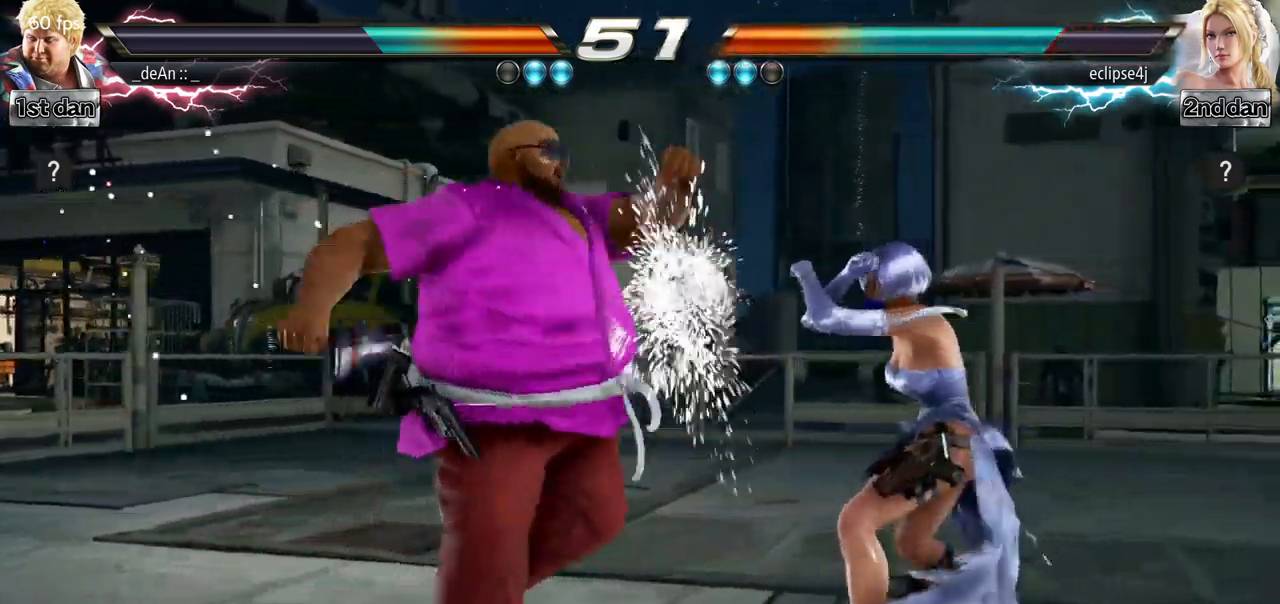
Gameplay with a controller (arcade stick); each line is a JSON object with the inputs held at the frame after it. "events" lists button and stick changes between this image and that frame as [ms after this image, input, new state], when the widget could be followed in between. Not read: L3 R3.
{"buttons": ["CROSS"], "left_stick": "center", "events": [[100, "CROSS", "up"], [183, "CROSS", "down"], [300, "CROSS", "up"], [367, "CROSS", "down"], [450, "CROSS", "up"], [500, "CROSS", "down"]]}
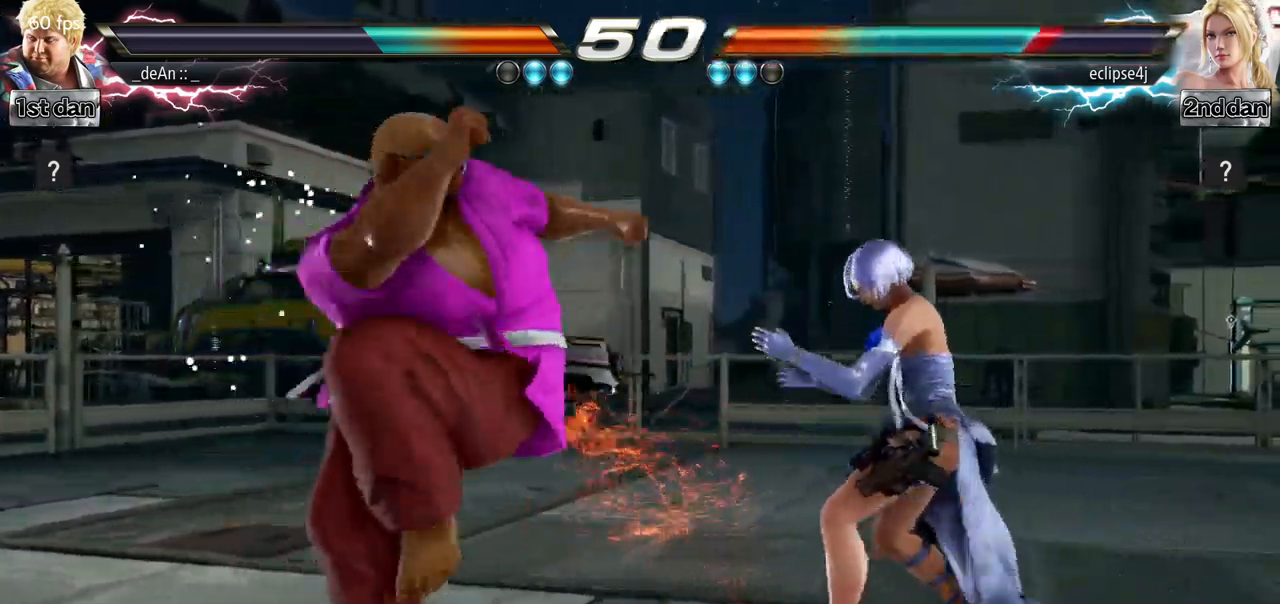
{"buttons": [], "left_stick": "left", "events": [[149, "CROSS", "up"], [199, "CROSS", "down"], [300, "left_stick", "left"], [333, "CROSS", "up"]]}
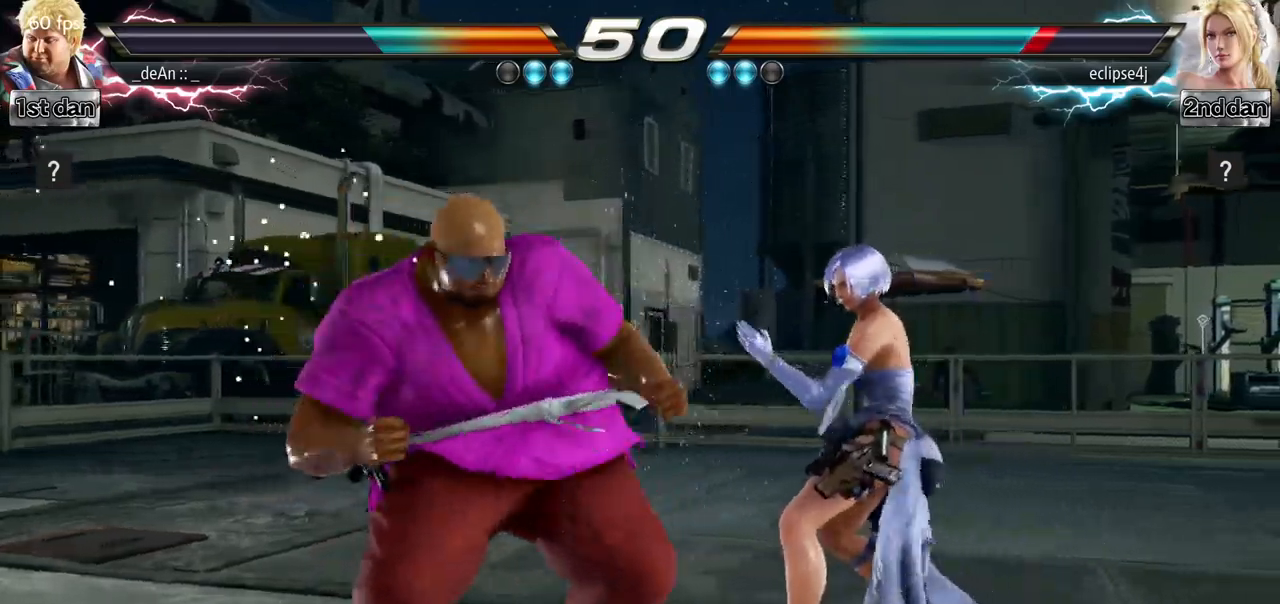
{"buttons": [], "left_stick": "left", "events": []}
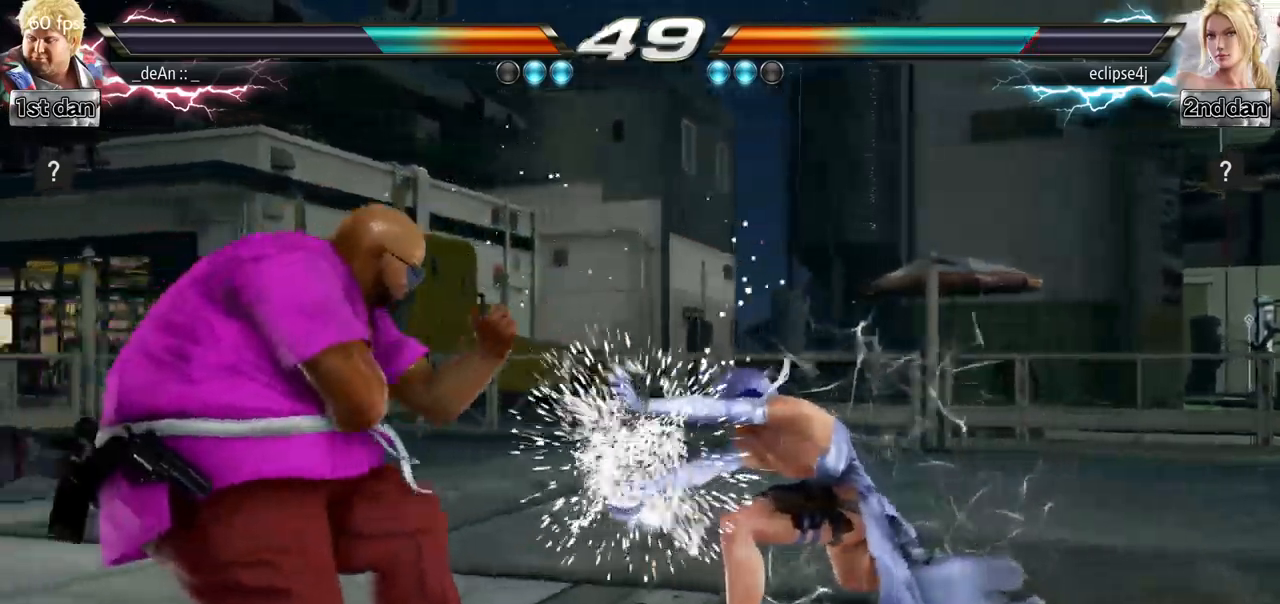
{"buttons": [], "left_stick": "center", "events": [[67, "left_stick", "center"], [117, "SQUARE", "down"], [217, "CROSS", "down"], [267, "SQUARE", "up"], [367, "CROSS", "up"]]}
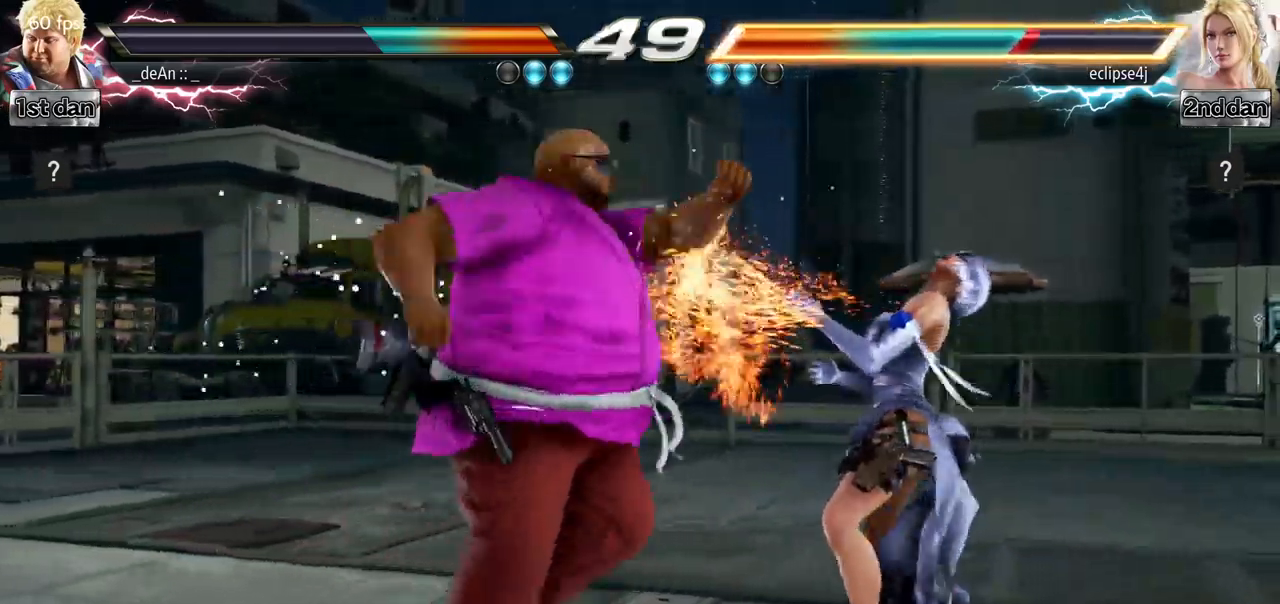
{"buttons": [], "left_stick": "center", "events": []}
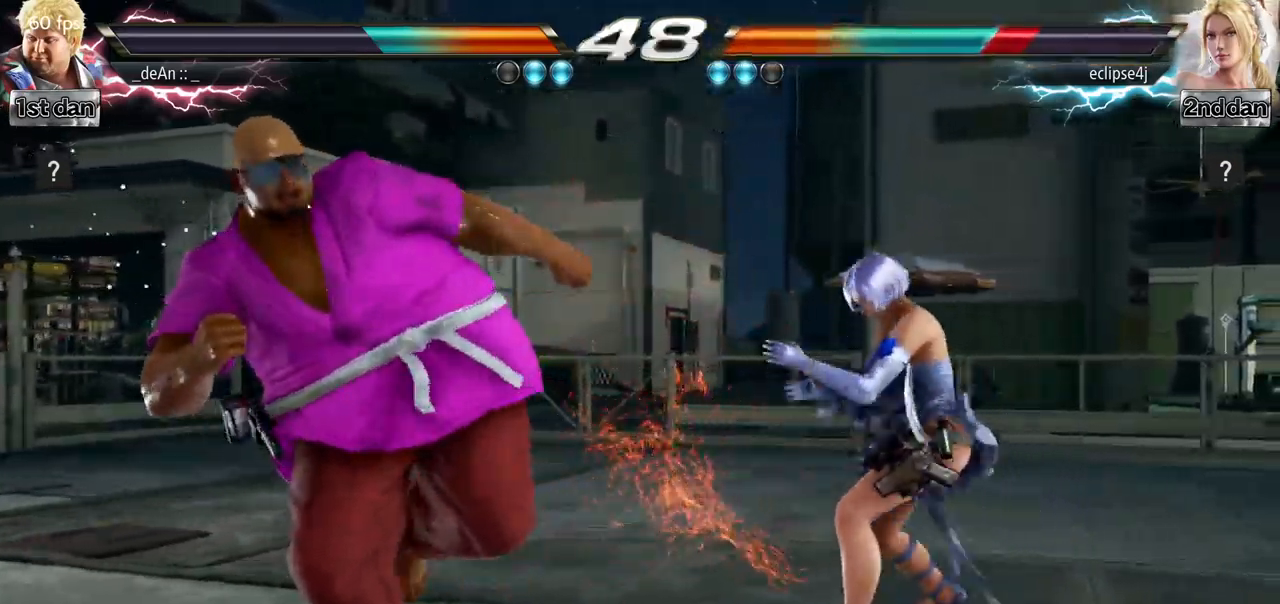
{"buttons": [], "left_stick": "center", "events": [[150, "TRIANGLE", "down"], [217, "SQUARE", "down"], [267, "TRIANGLE", "up"], [317, "SQUARE", "up"], [401, "CIRCLE", "down"], [484, "CIRCLE", "up"]]}
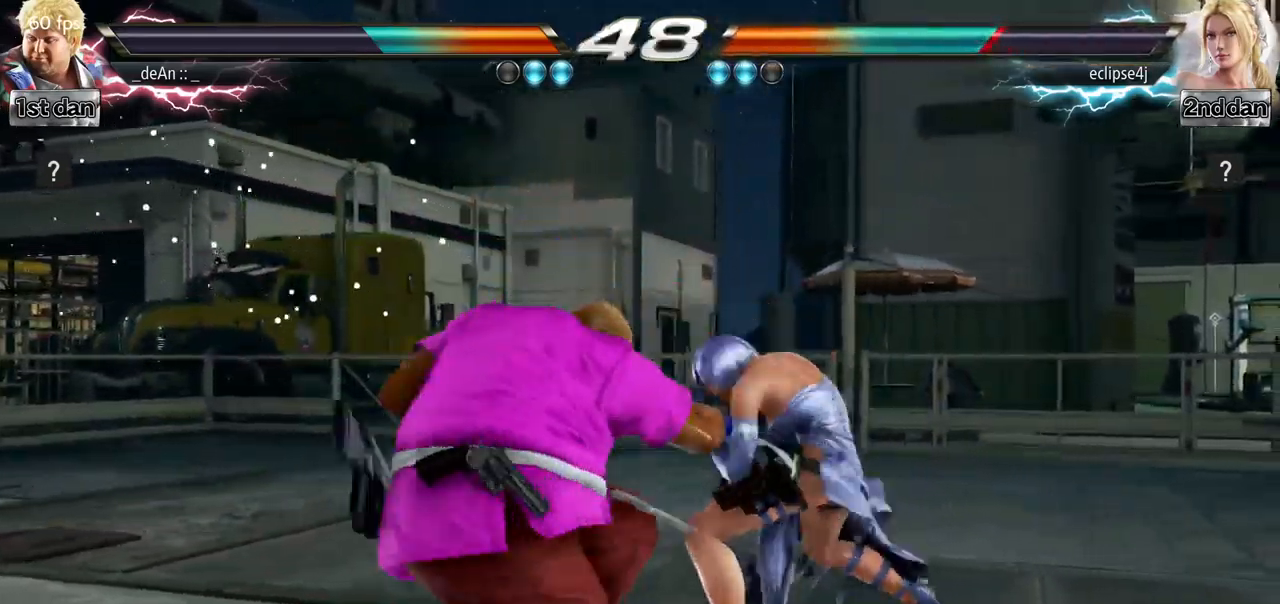
{"buttons": [], "left_stick": "left", "events": [[33, "CIRCLE", "down"], [117, "CIRCLE", "up"], [150, "CIRCLE", "down"], [267, "CIRCLE", "up"], [317, "CIRCLE", "down"], [400, "CIRCLE", "up"], [434, "left_stick", "left"]]}
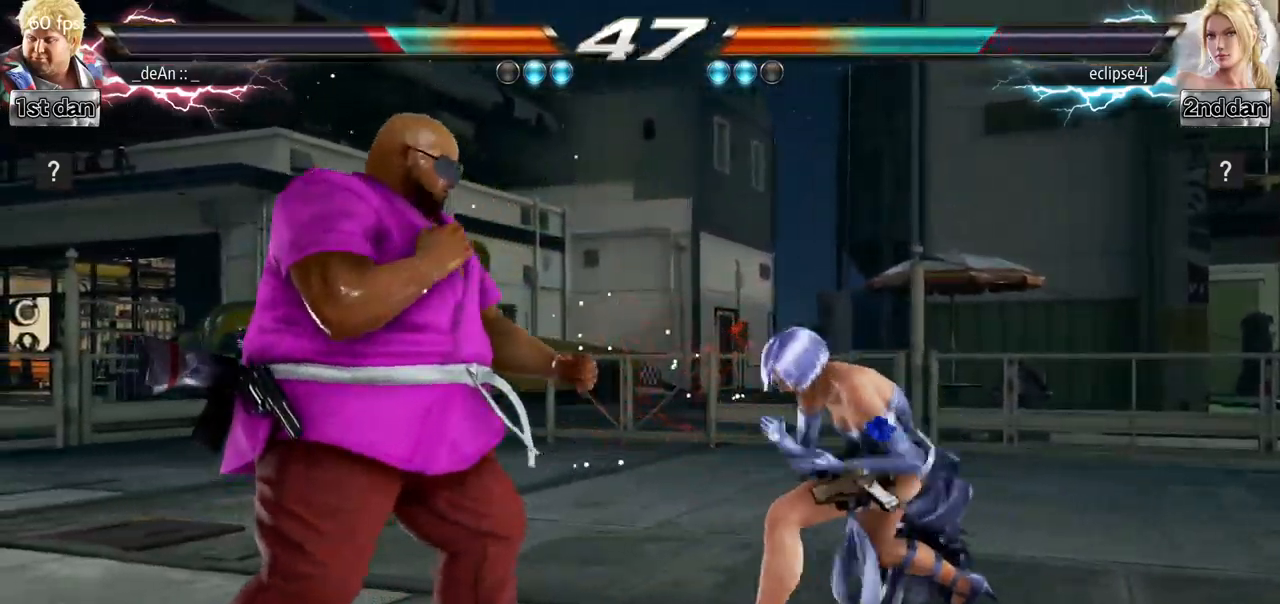
{"buttons": [], "left_stick": "left", "events": []}
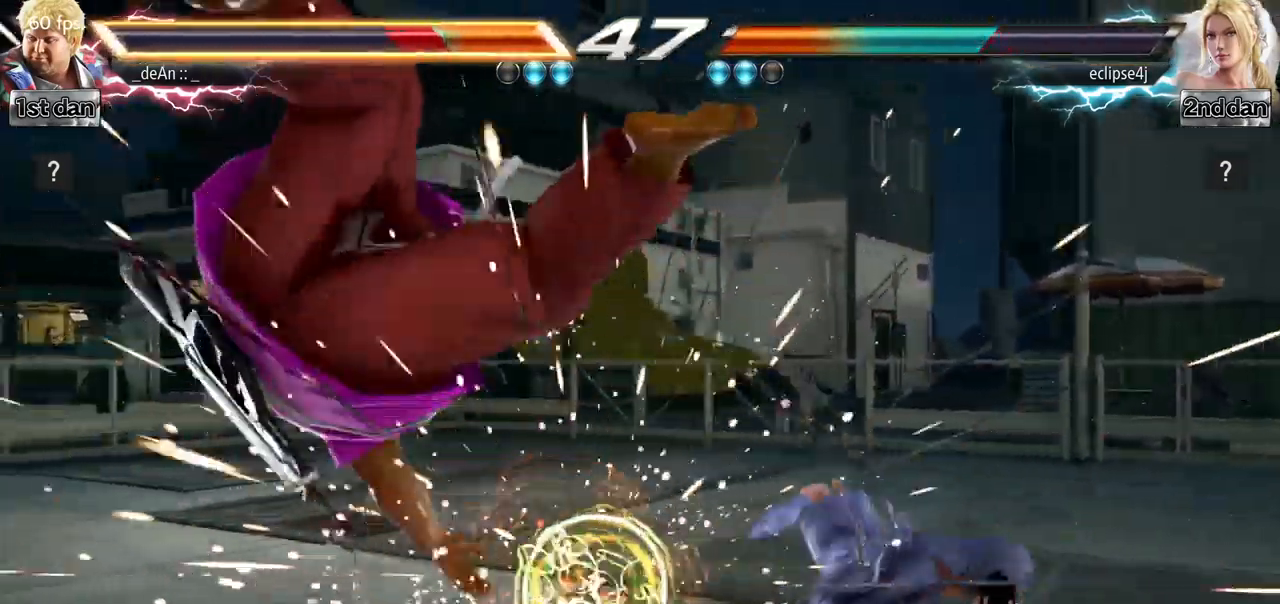
{"buttons": ["SQUARE"], "left_stick": "left", "events": [[117, "TRIANGLE", "down"], [234, "TRIANGLE", "up"], [334, "SQUARE", "down"], [434, "SQUARE", "up"], [501, "SQUARE", "down"]]}
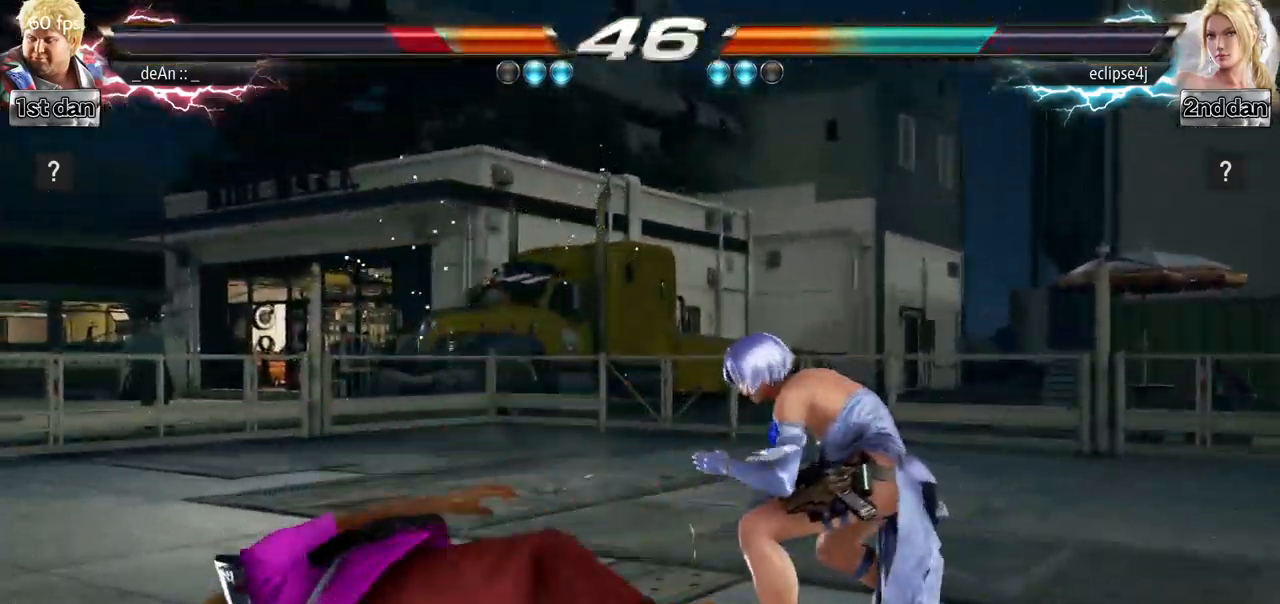
{"buttons": [], "left_stick": "left", "events": [[100, "SQUARE", "up"], [166, "SQUARE", "down"], [317, "SQUARE", "up"]]}